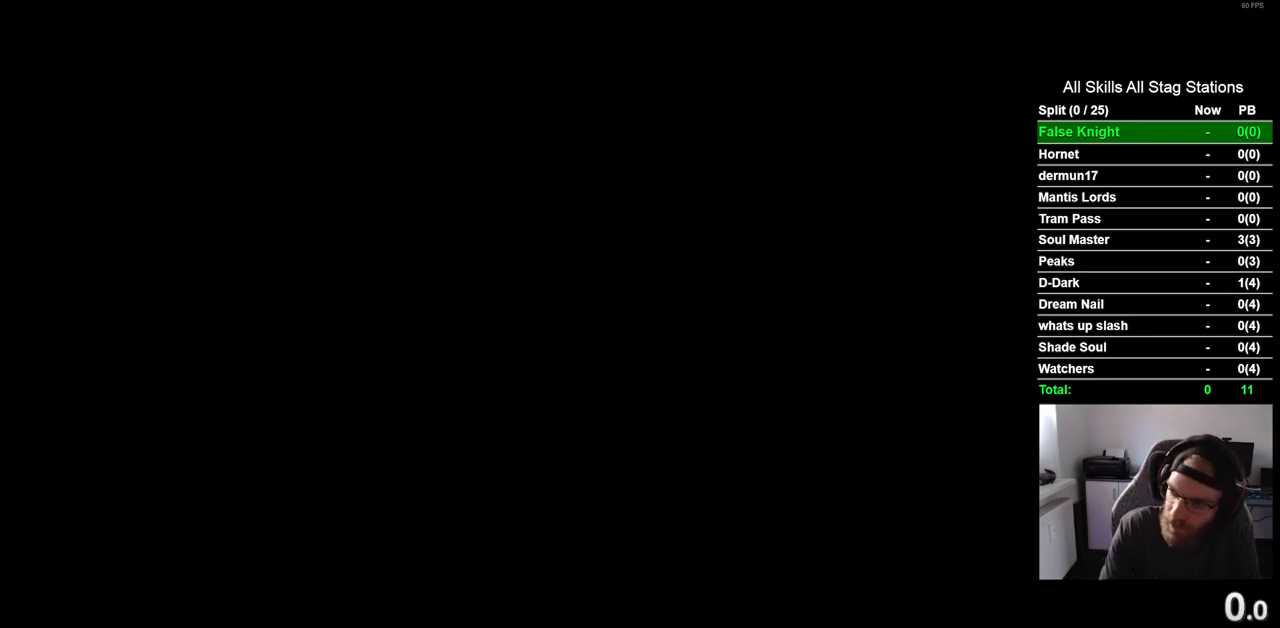
Gameplay with a controller (PlayStation layout); each line is a JSON object with the inputs held at the frame after it. "events" lists button and stick changes between this image and that frame as [ms after this image, input, new state], when the widget could be followed in between. Not read: R1.
{"buttons": [], "left_stick": "center", "right_stick": "center", "events": [[83, "CROSS", "down"], [217, "CROSS", "up"], [333, "CROSS", "down"], [433, "CROSS", "up"]]}
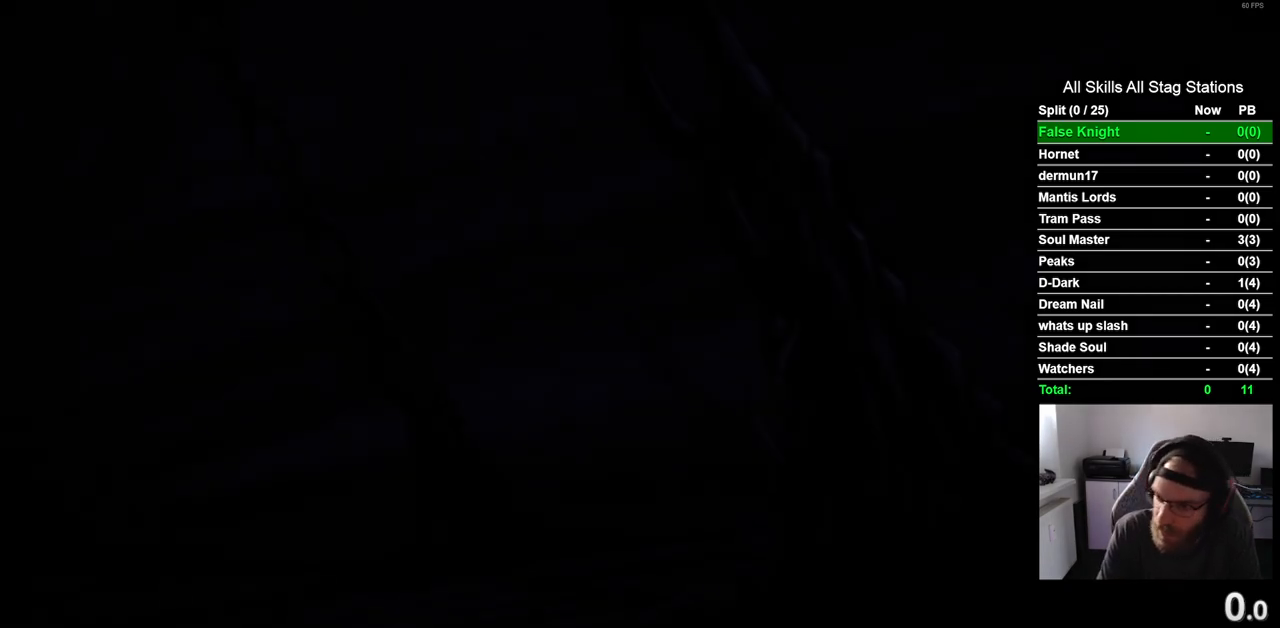
{"buttons": ["CROSS"], "left_stick": "center", "right_stick": "center", "events": [[50, "CROSS", "down"], [150, "CROSS", "up"], [250, "CROSS", "down"], [350, "CROSS", "up"], [467, "CROSS", "down"]]}
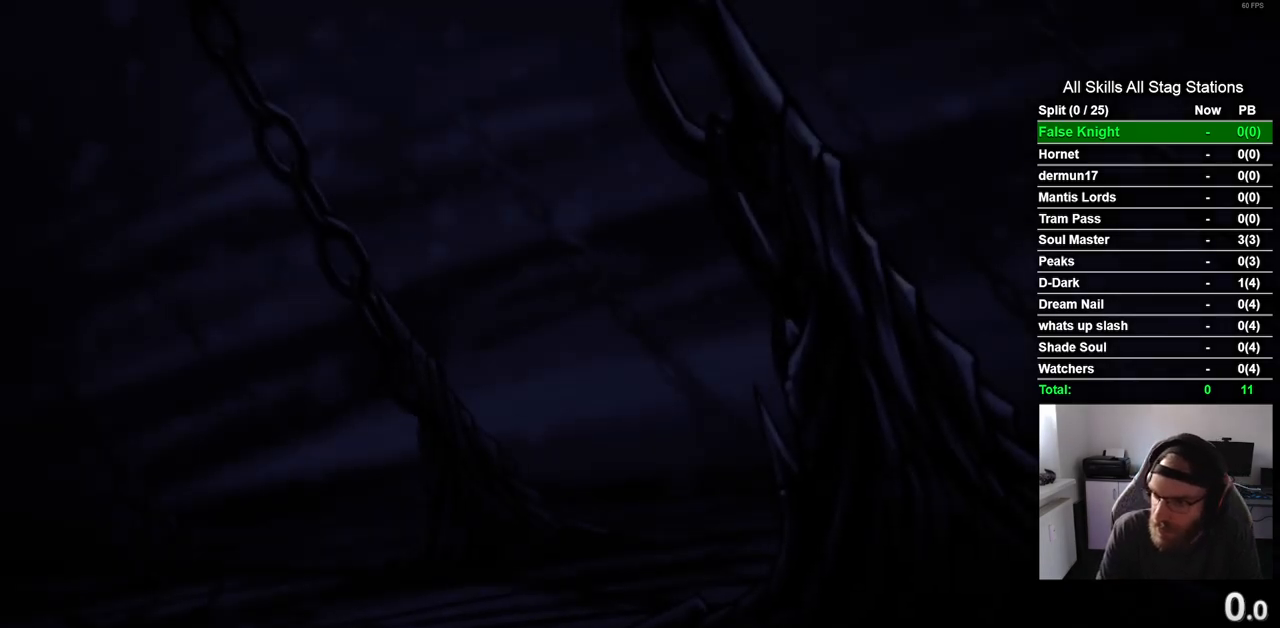
{"buttons": ["CROSS"], "left_stick": "center", "right_stick": "center", "events": [[50, "CROSS", "up"], [167, "CROSS", "down"], [267, "CROSS", "up"], [383, "CROSS", "down"]]}
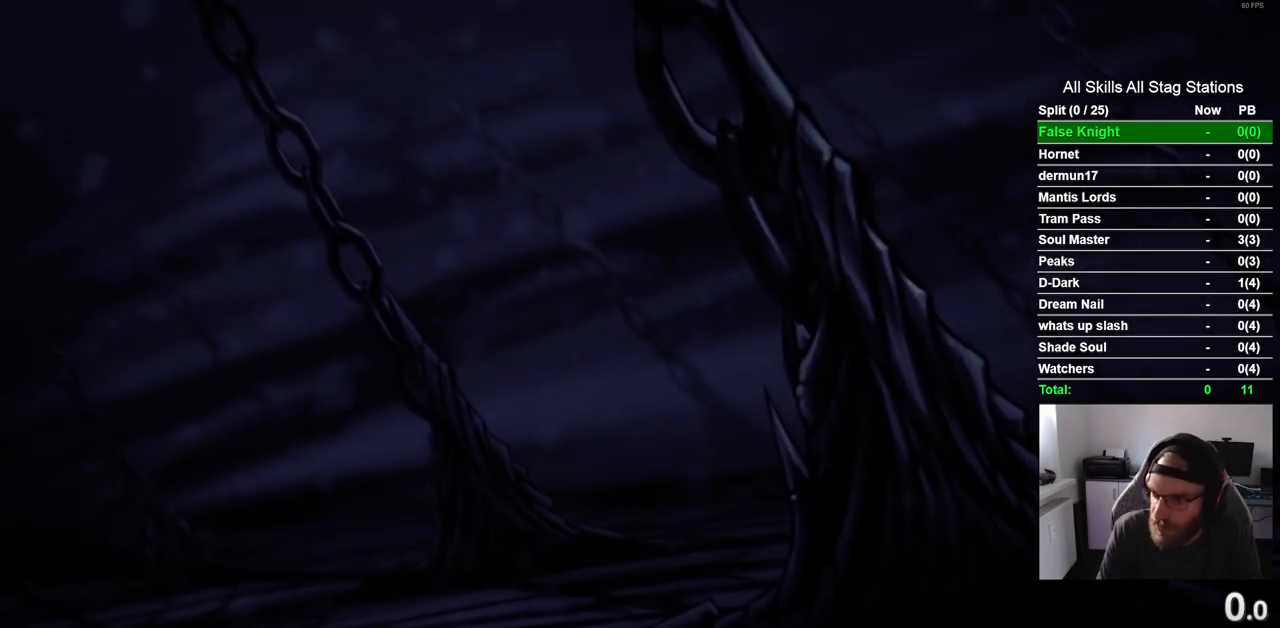
{"buttons": ["CROSS"], "left_stick": "center", "right_stick": "center", "events": [[17, "CROSS", "up"], [183, "CROSS", "down"], [300, "CROSS", "up"], [450, "CROSS", "down"]]}
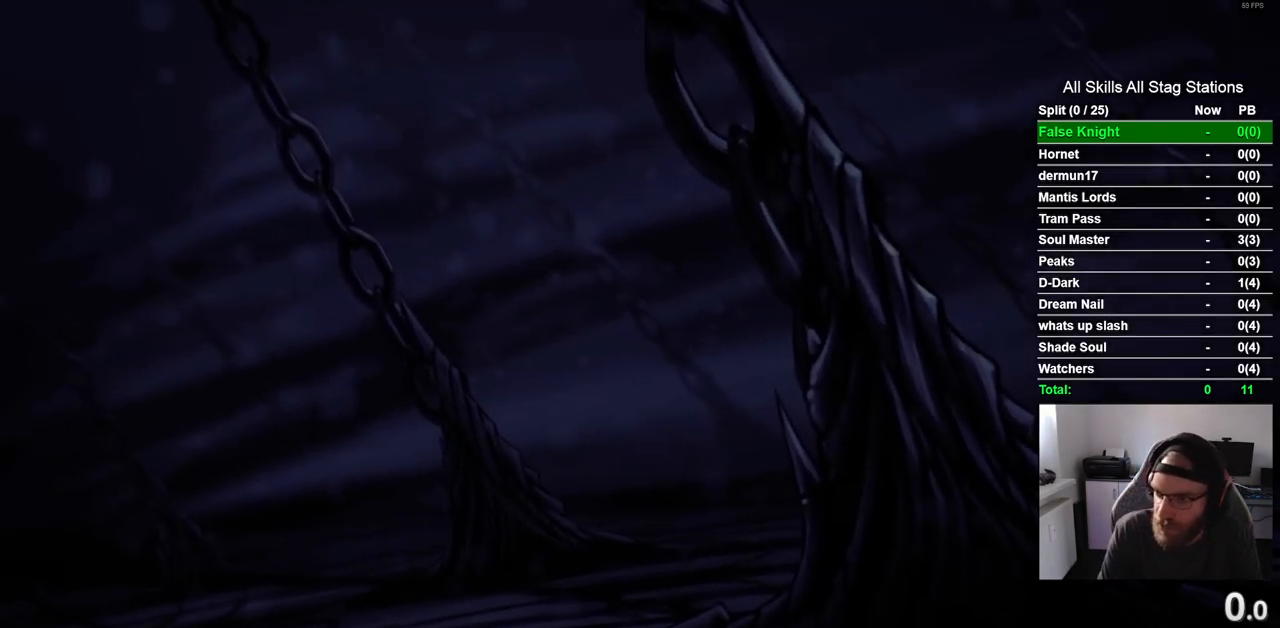
{"buttons": ["CROSS"], "left_stick": "center", "right_stick": "center", "events": [[67, "CROSS", "up"], [167, "CROSS", "down"], [300, "CROSS", "up"], [400, "CROSS", "down"]]}
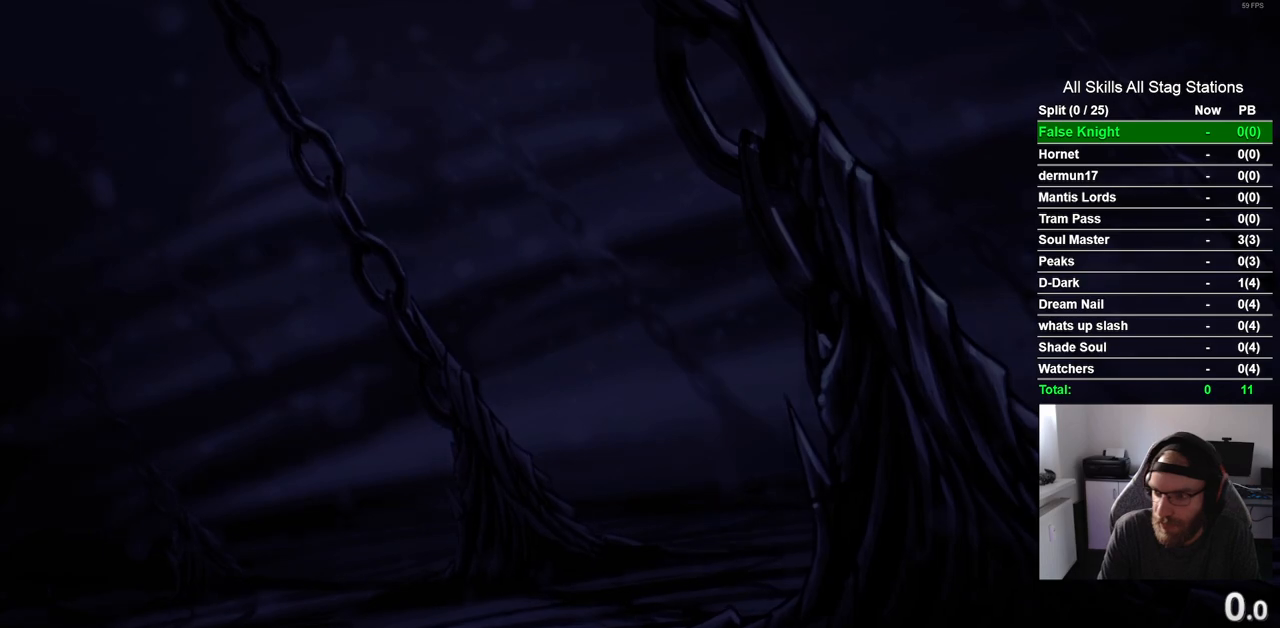
{"buttons": [], "left_stick": "center", "right_stick": "center", "events": [[17, "CROSS", "up"], [150, "CROSS", "down"], [267, "CROSS", "up"], [383, "CROSS", "down"], [500, "CROSS", "up"]]}
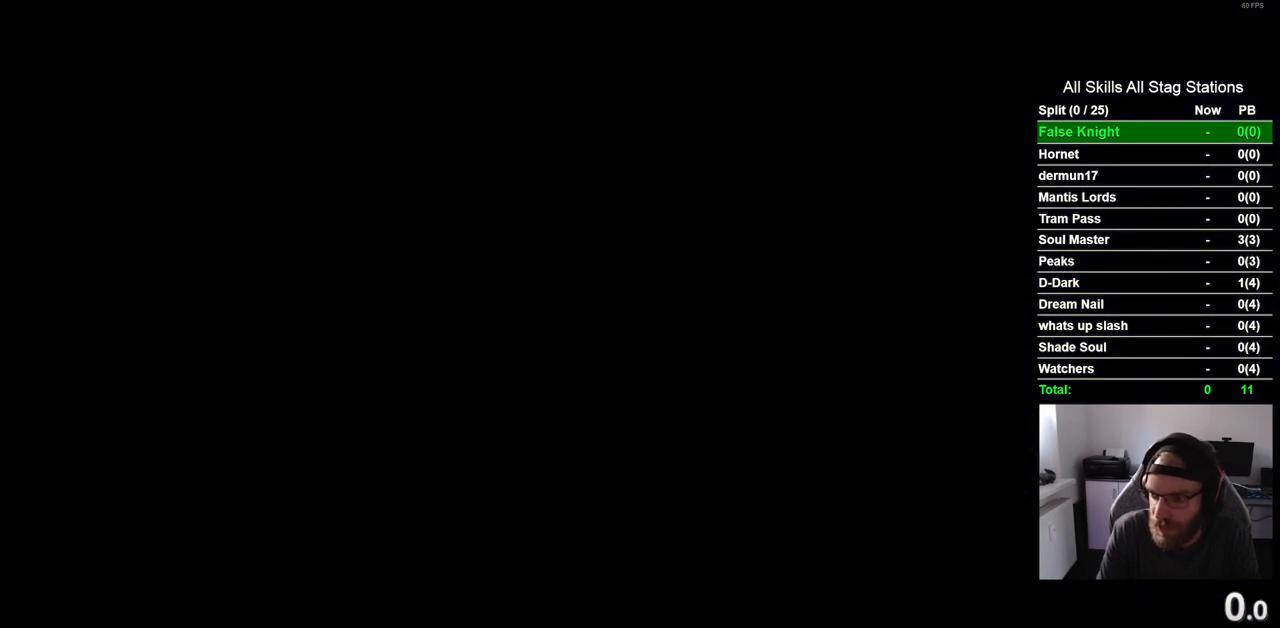
{"buttons": [], "left_stick": "center", "right_stick": "center", "events": [[117, "CROSS", "down"], [233, "CROSS", "up"], [383, "CROSS", "down"], [483, "CROSS", "up"]]}
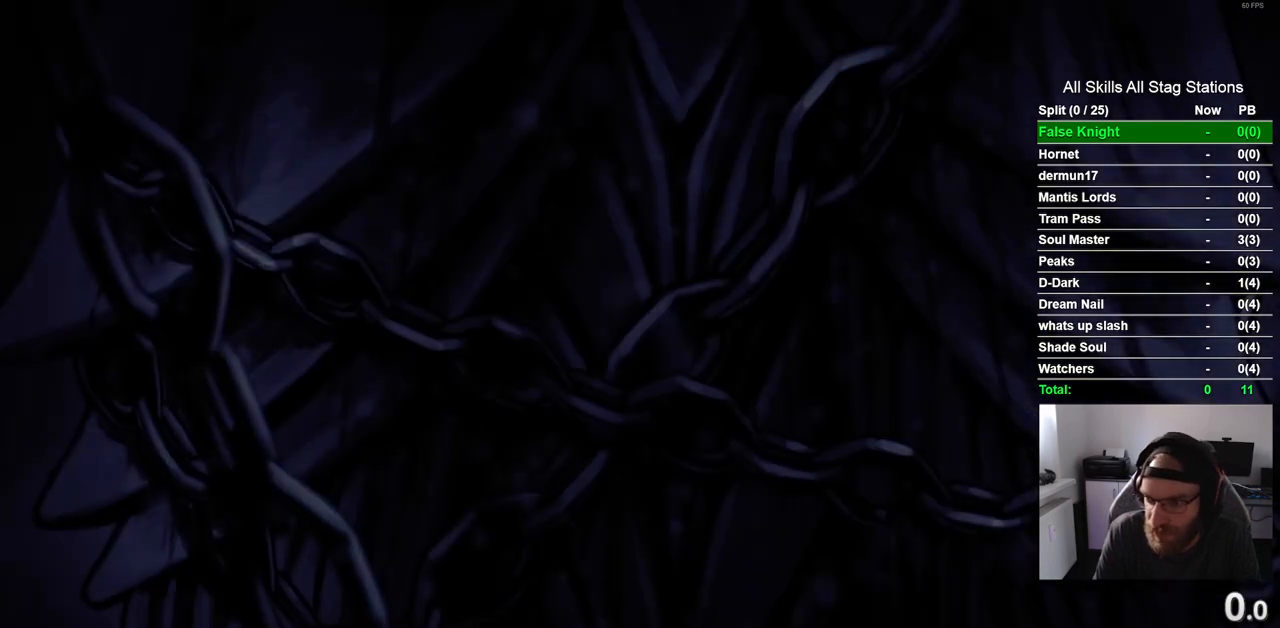
{"buttons": [], "left_stick": "center", "right_stick": "center", "events": [[117, "CROSS", "down"], [250, "CROSS", "up"], [367, "CROSS", "down"], [500, "CROSS", "up"]]}
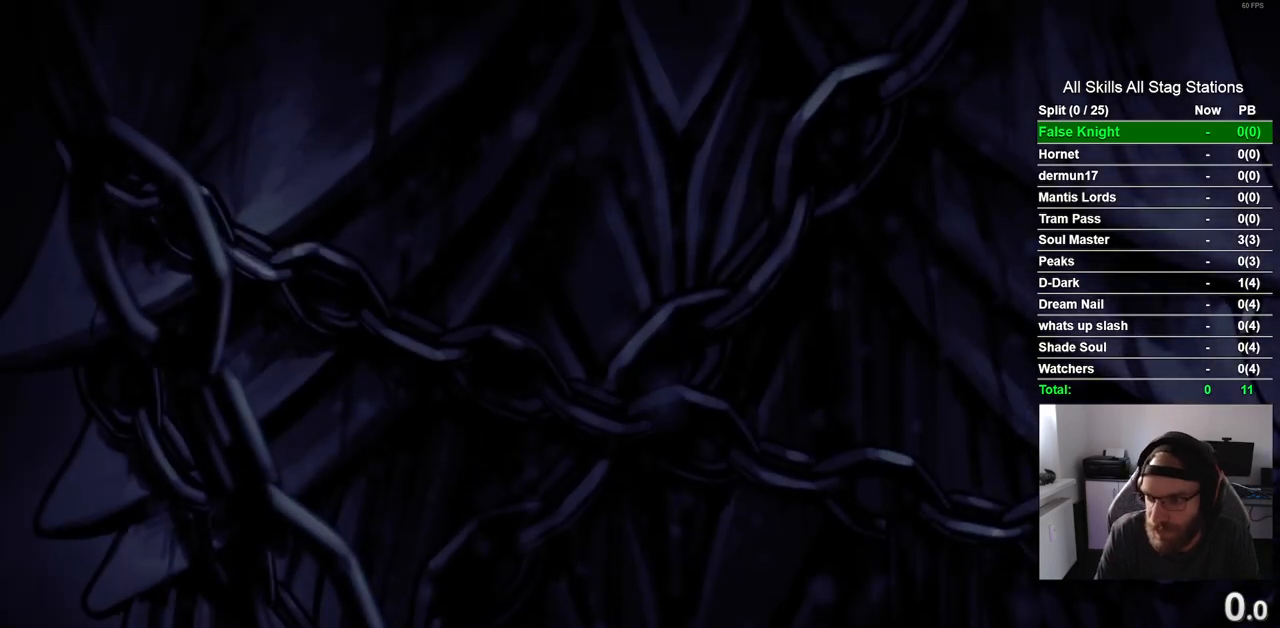
{"buttons": [], "left_stick": "center", "right_stick": "center", "events": [[117, "CROSS", "down"], [217, "CROSS", "up"], [333, "CROSS", "down"], [433, "CROSS", "up"]]}
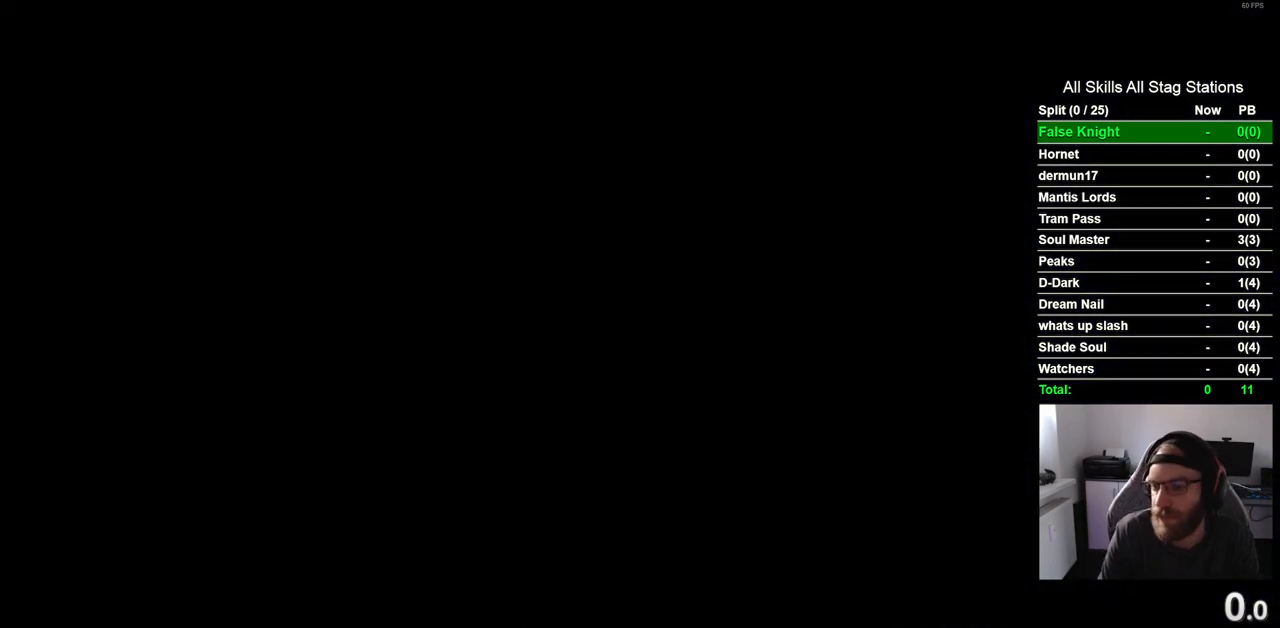
{"buttons": ["CROSS"], "left_stick": "center", "right_stick": "center", "events": [[50, "CROSS", "down"], [150, "CROSS", "up"], [267, "CROSS", "down"], [383, "CROSS", "up"], [500, "CROSS", "down"]]}
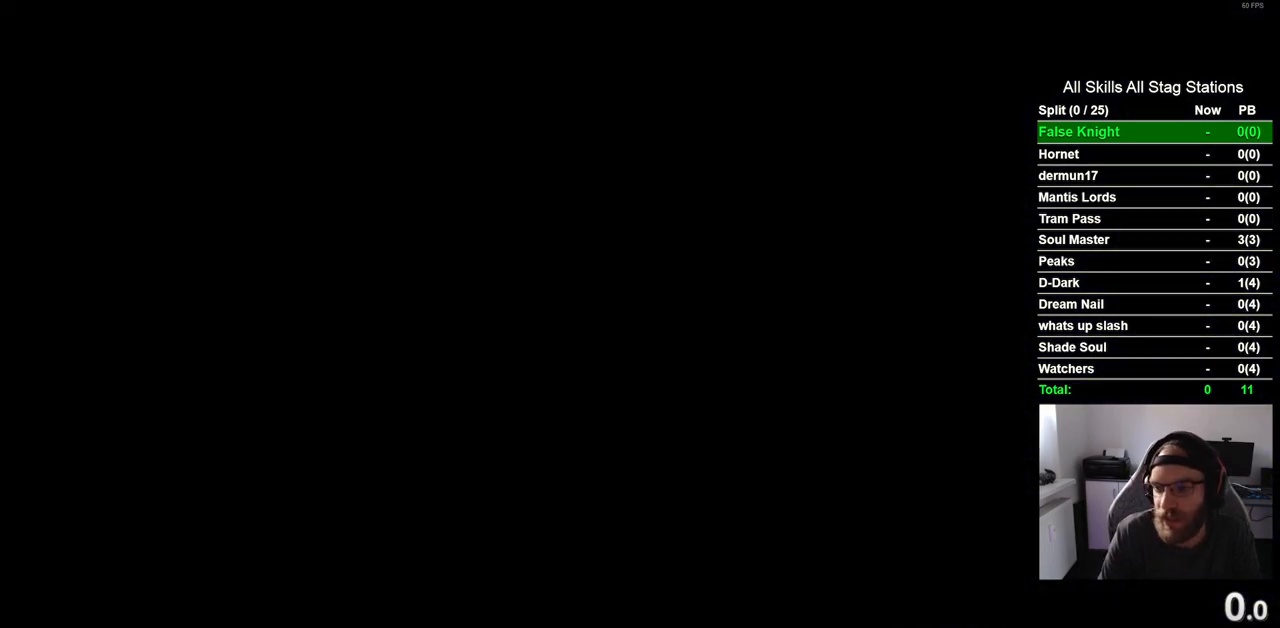
{"buttons": [], "left_stick": "center", "right_stick": "center", "events": [[133, "CROSS", "up"], [267, "CROSS", "down"], [417, "CROSS", "up"]]}
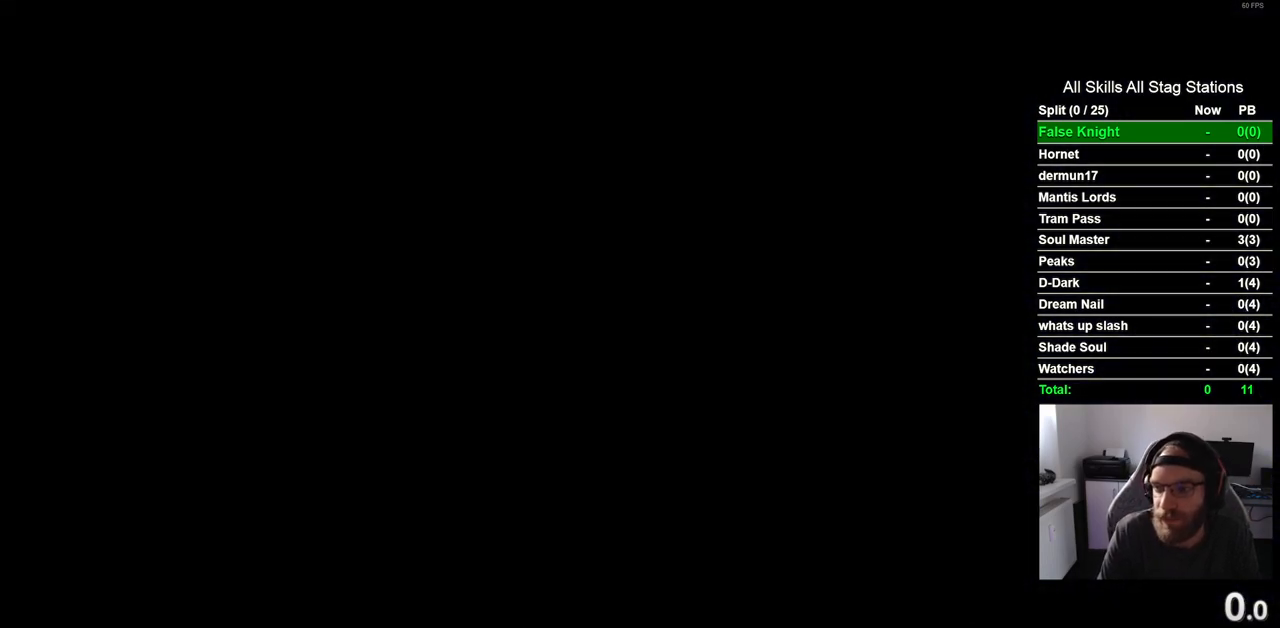
{"buttons": [], "left_stick": "center", "right_stick": "center", "events": [[33, "CROSS", "down"], [183, "CROSS", "up"], [300, "CROSS", "down"], [417, "CROSS", "up"]]}
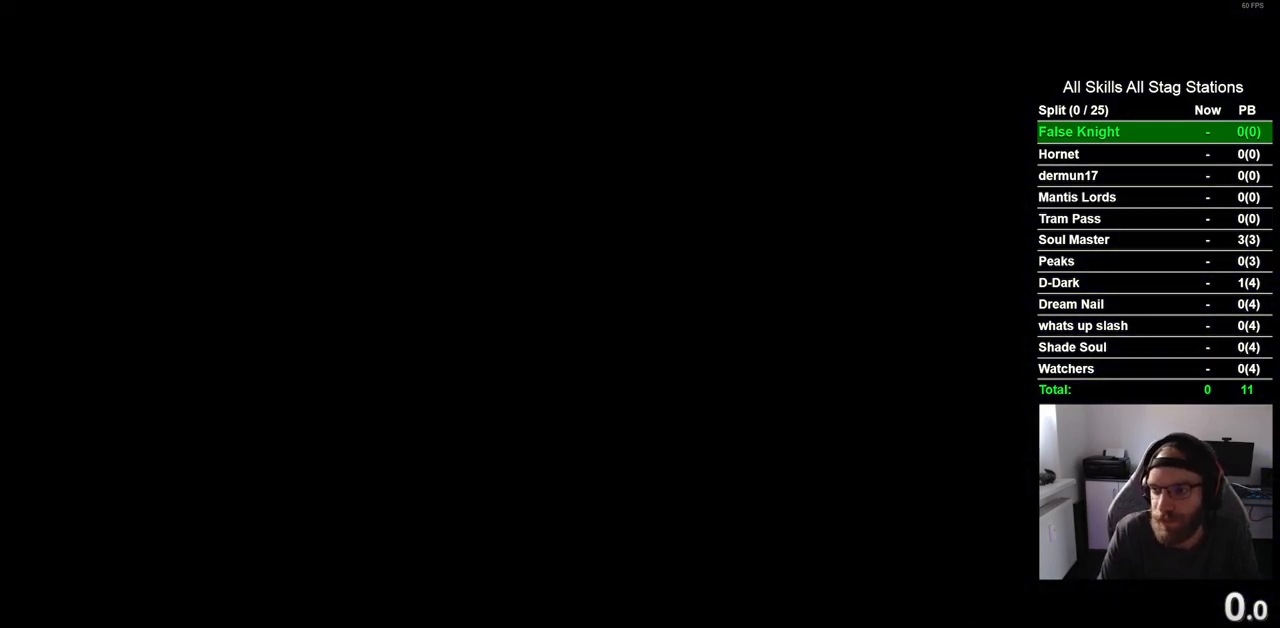
{"buttons": ["CROSS"], "left_stick": "center", "right_stick": "center", "events": [[17, "CROSS", "down"], [150, "CROSS", "up"], [267, "CROSS", "down"]]}
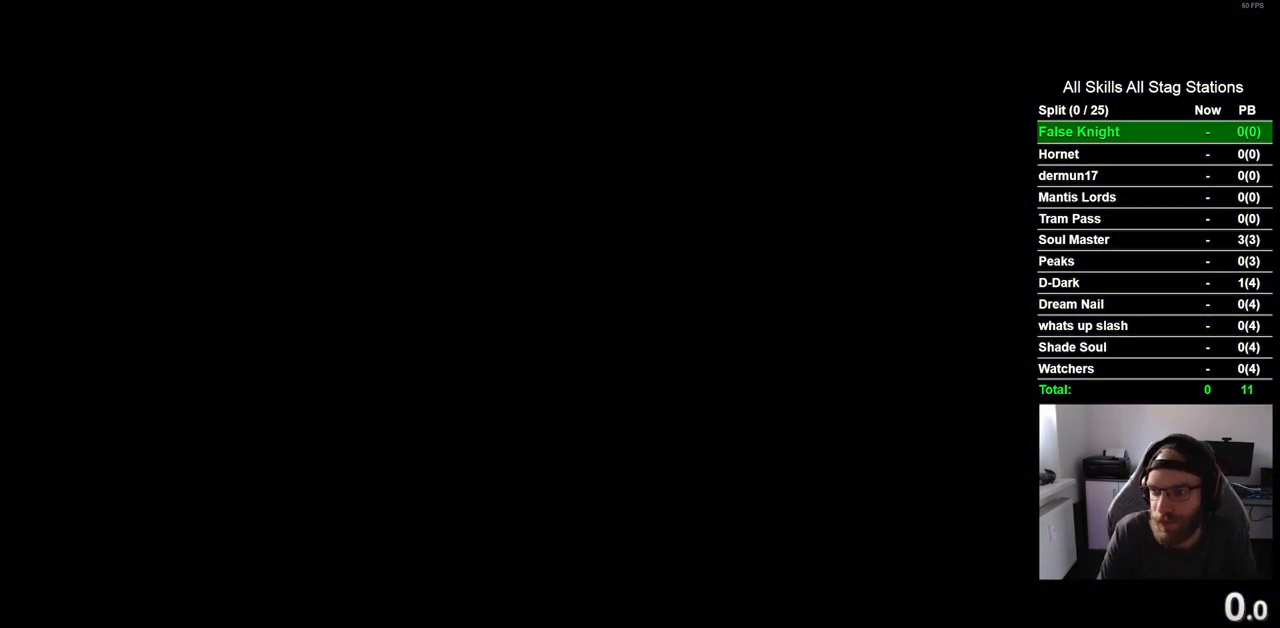
{"buttons": [], "left_stick": "center", "right_stick": "center", "events": [[50, "CROSS", "up"], [150, "CROSS", "down"], [250, "CROSS", "up"], [350, "CROSS", "down"], [450, "CROSS", "up"]]}
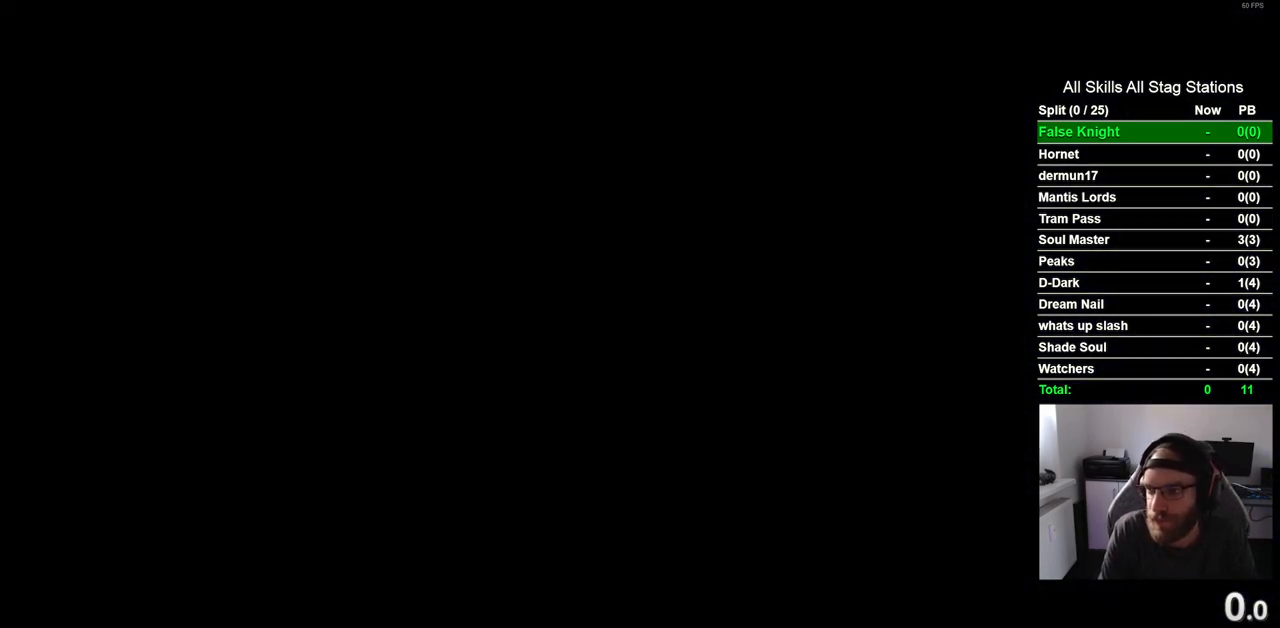
{"buttons": ["CROSS"], "left_stick": "center", "right_stick": "center", "events": [[67, "CROSS", "down"], [150, "CROSS", "up"], [250, "CROSS", "down"], [367, "CROSS", "up"], [483, "CROSS", "down"]]}
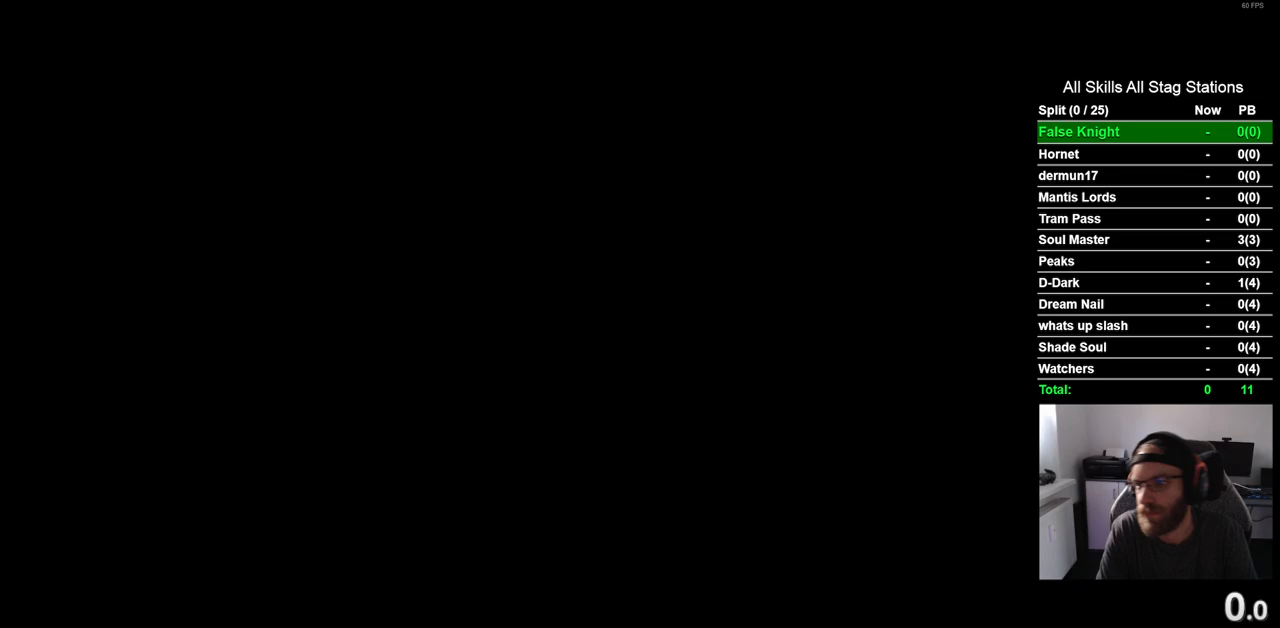
{"buttons": ["CROSS"], "left_stick": "center", "right_stick": "center", "events": [[100, "CROSS", "up"], [183, "CROSS", "down"], [317, "CROSS", "up"], [433, "CROSS", "down"]]}
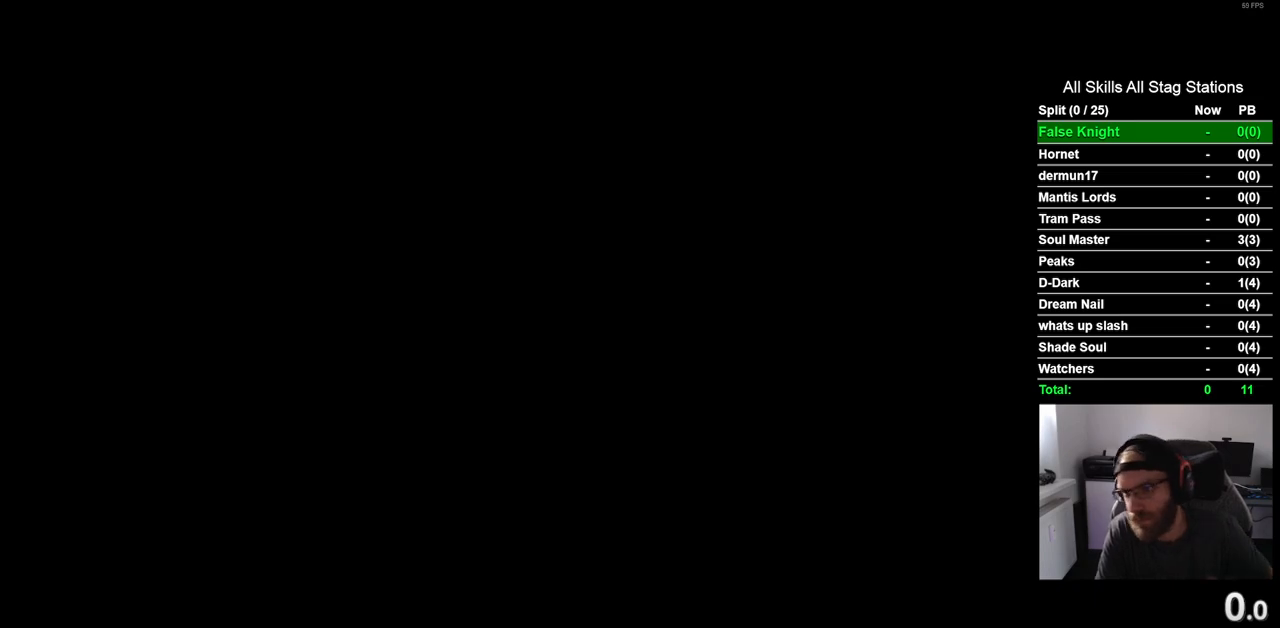
{"buttons": ["CROSS"], "left_stick": "center", "right_stick": "center", "events": [[50, "CROSS", "up"], [167, "CROSS", "down"], [300, "CROSS", "up"], [467, "CROSS", "down"]]}
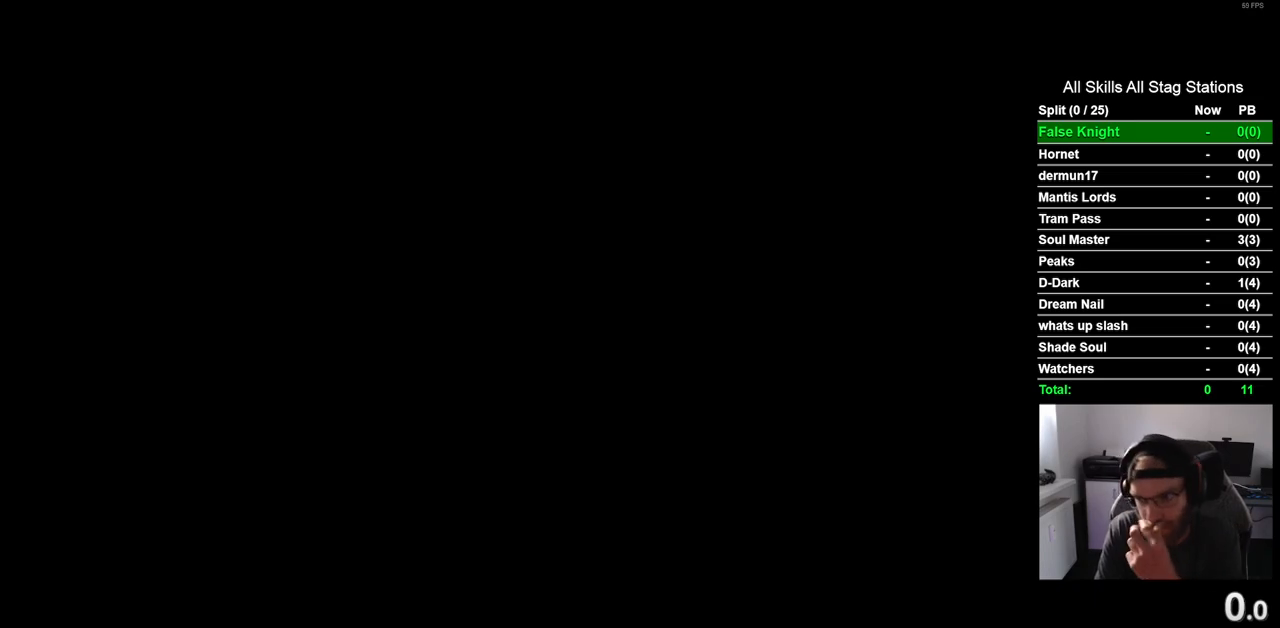
{"buttons": ["CROSS"], "left_stick": "center", "right_stick": "center", "events": [[83, "CROSS", "up"], [400, "CROSS", "down"]]}
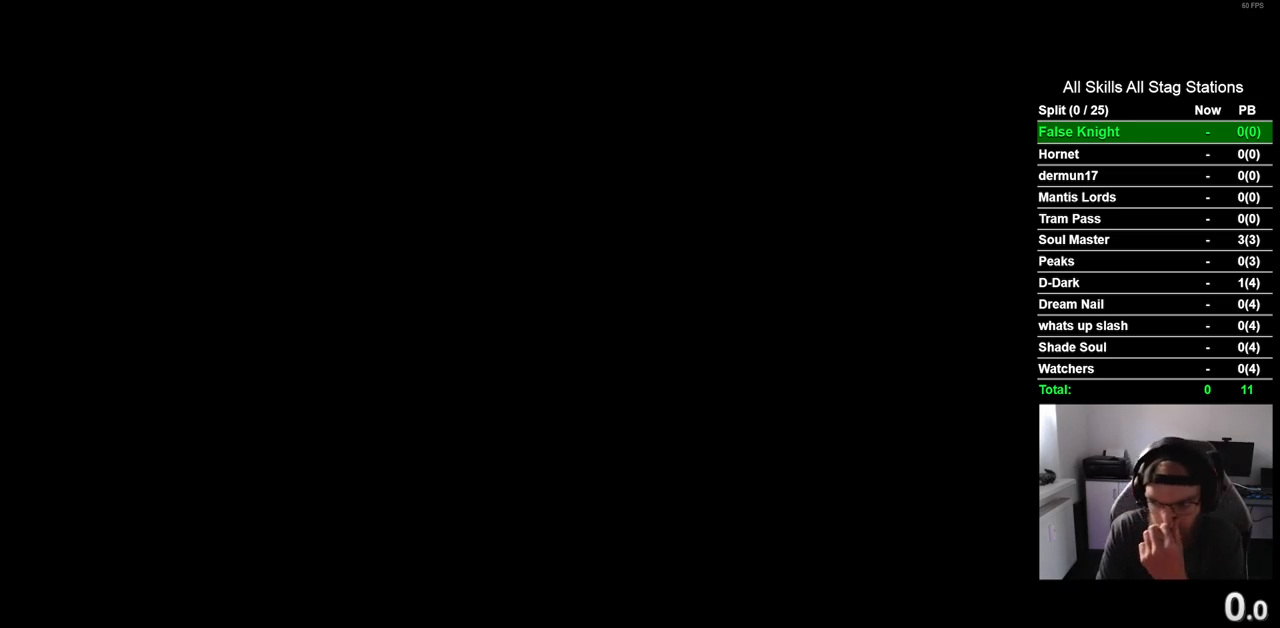
{"buttons": ["CROSS"], "left_stick": "center", "right_stick": "center", "events": [[100, "CROSS", "up"], [183, "CROSS", "down"]]}
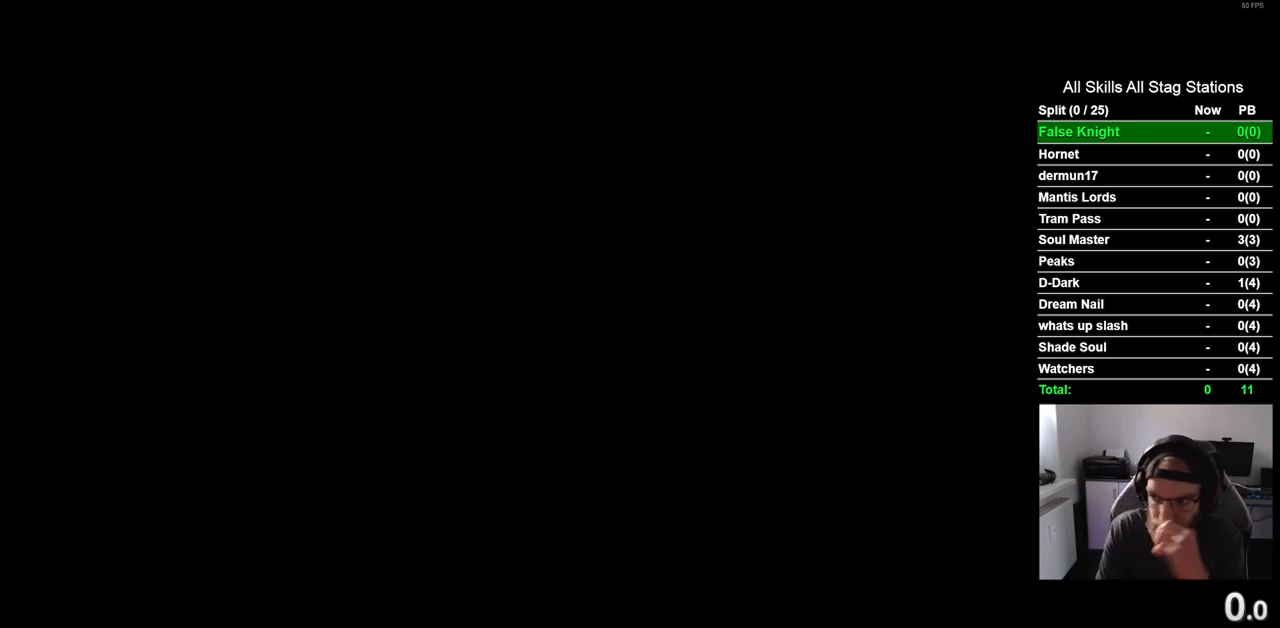
{"buttons": ["CROSS"], "left_stick": "center", "right_stick": "center", "events": [[83, "CROSS", "up"], [200, "CROSS", "down"], [383, "CROSS", "up"], [450, "CROSS", "down"]]}
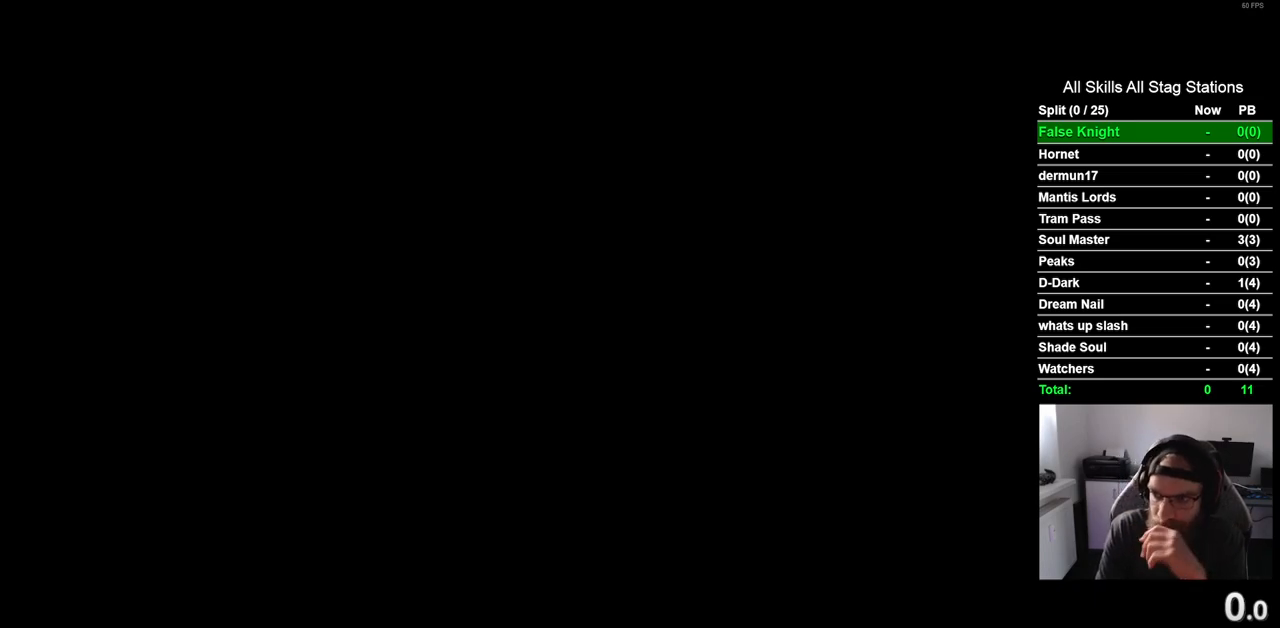
{"buttons": [], "left_stick": "center", "right_stick": "center", "events": [[117, "CROSS", "up"], [233, "CROSS", "down"], [383, "CROSS", "up"]]}
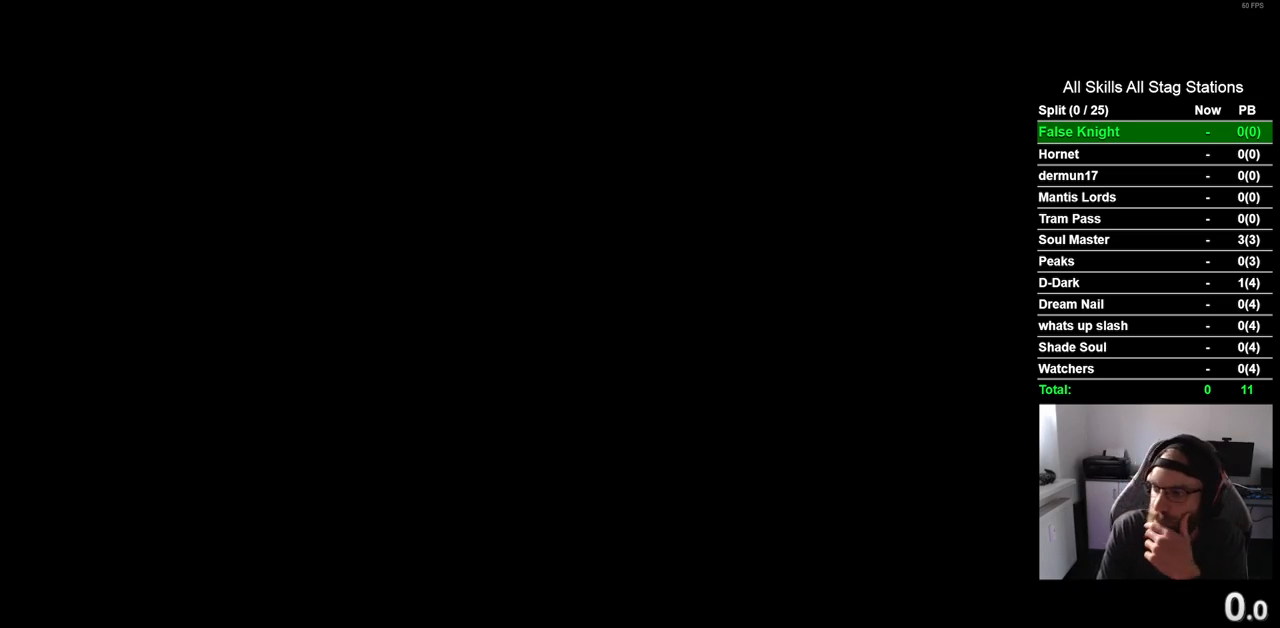
{"buttons": ["CROSS"], "left_stick": "center", "right_stick": "center", "events": [[17, "CROSS", "down"], [150, "CROSS", "up"], [250, "CROSS", "down"], [400, "CROSS", "up"], [500, "CROSS", "down"]]}
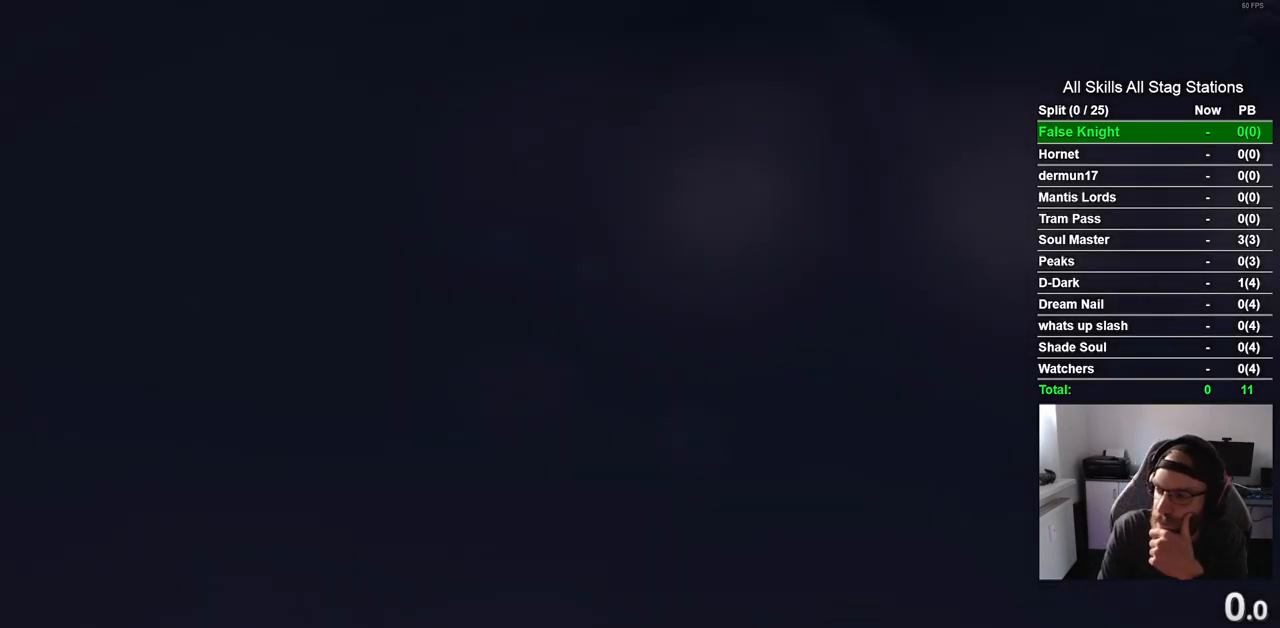
{"buttons": ["CROSS"], "left_stick": "center", "right_stick": "center", "events": [[133, "CROSS", "up"], [233, "CROSS", "down"], [367, "CROSS", "up"], [450, "CROSS", "down"]]}
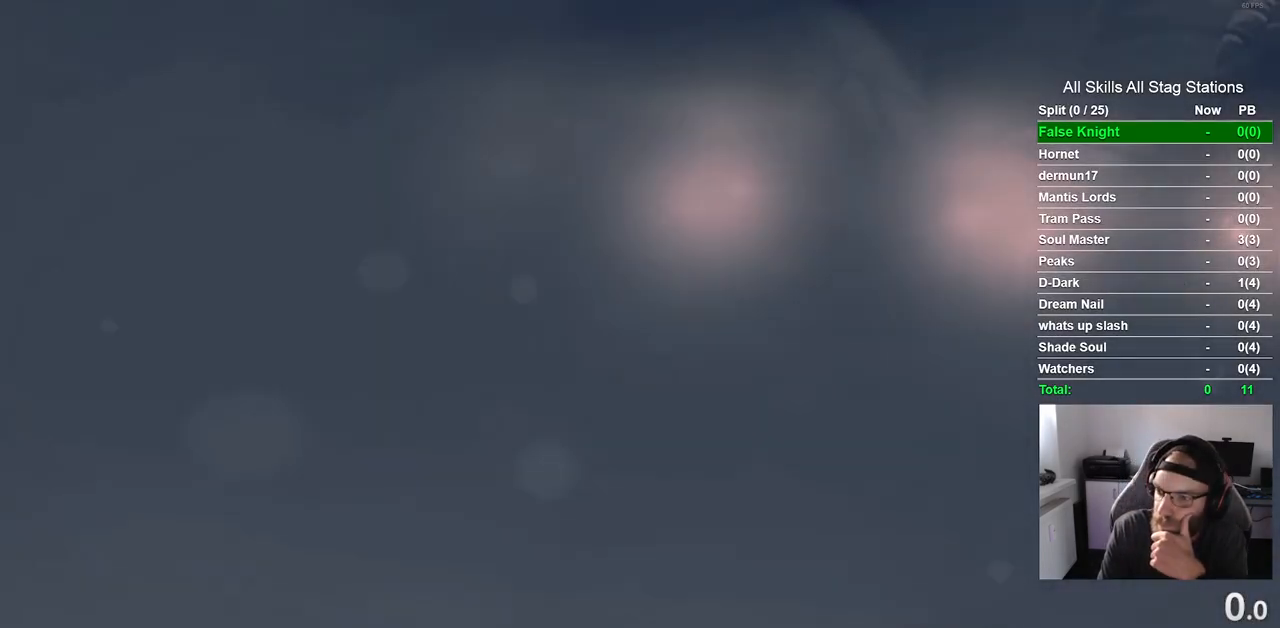
{"buttons": [], "left_stick": "center", "right_stick": "center", "events": [[50, "CROSS", "up"], [167, "CROSS", "down"], [250, "CROSS", "up"], [367, "CROSS", "down"], [467, "CROSS", "up"]]}
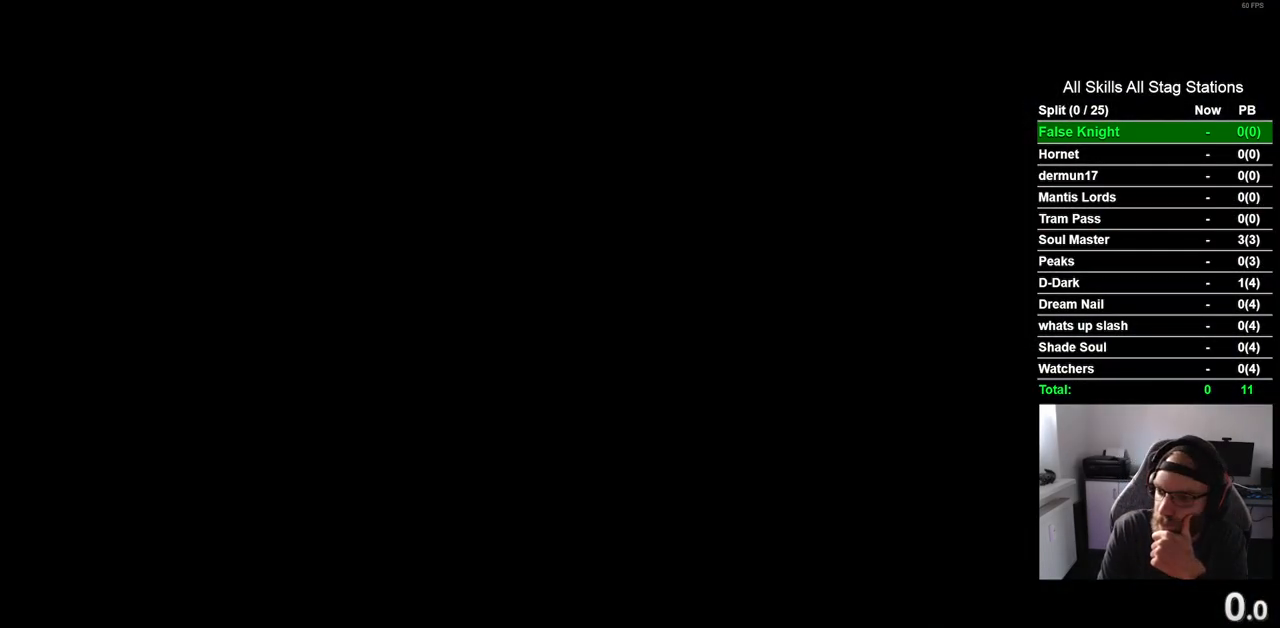
{"buttons": ["CROSS"], "left_stick": "center", "right_stick": "center", "events": [[83, "CROSS", "down"], [183, "CROSS", "up"], [283, "CROSS", "down"], [400, "CROSS", "up"], [500, "CROSS", "down"]]}